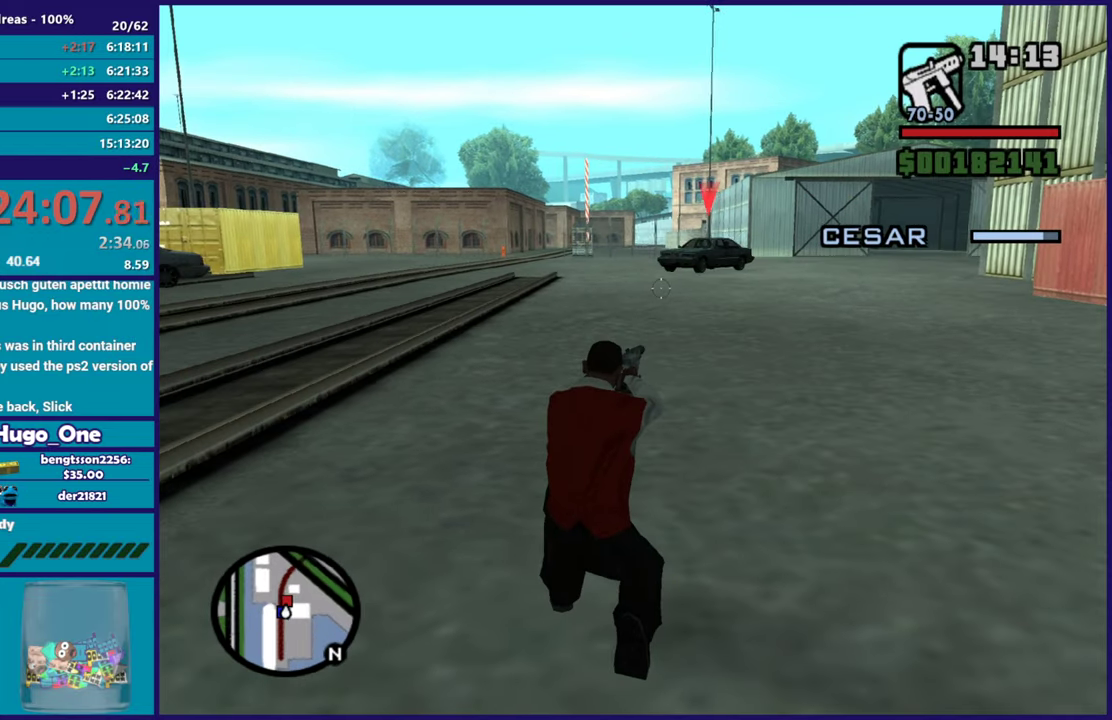
Gameplay with a controller (Xbox layout); each line is a JSON object with the inputs held at the frame after it. "events" lists button and stick changes between this image and that frame as [ms after this image, input, new state], when the widget could be followed in between.
{"buttons": ["L2"], "left_stick": "center", "right_stick": "center", "events": [[100, "right_stick", "up"], [184, "right_stick", "left"], [250, "right_stick", "center"], [401, "right_stick", "down-left"], [501, "right_stick", "center"]]}
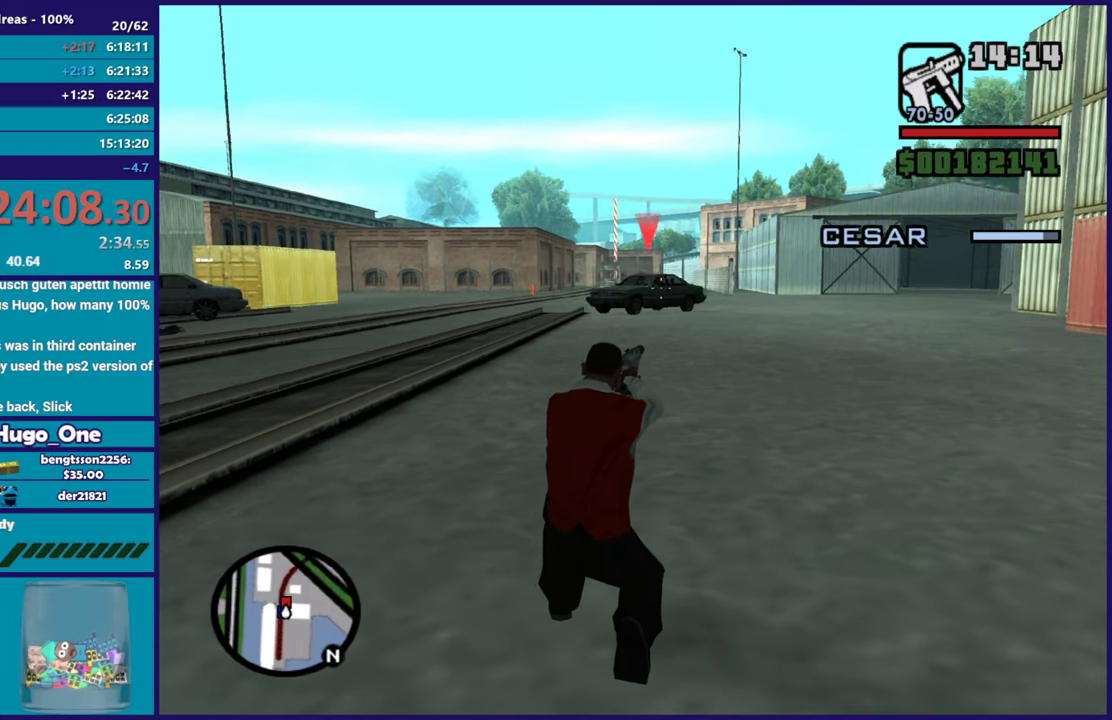
{"buttons": ["L2"], "left_stick": "center", "right_stick": "up-left", "events": [[100, "right_stick", "down-left"], [200, "right_stick", "center"], [283, "right_stick", "left"], [367, "right_stick", "up-left"]]}
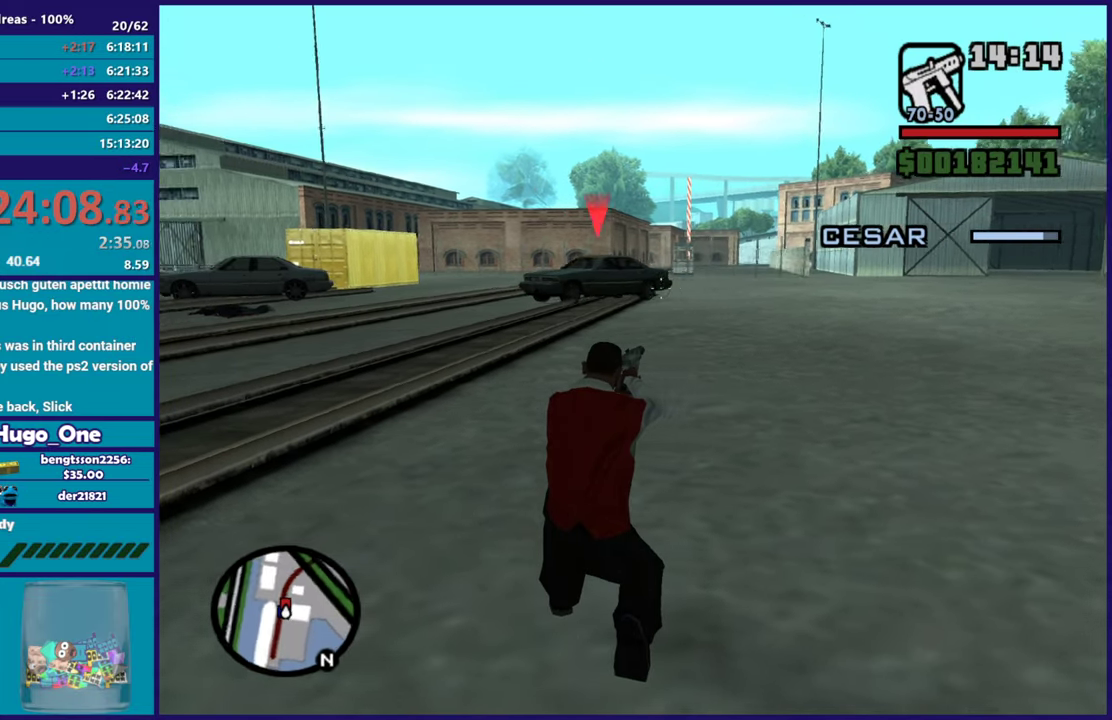
{"buttons": ["L2", "R2"], "left_stick": "center", "right_stick": "up-left", "events": [[100, "right_stick", "center"], [234, "R2", "down"], [317, "right_stick", "up-left"]]}
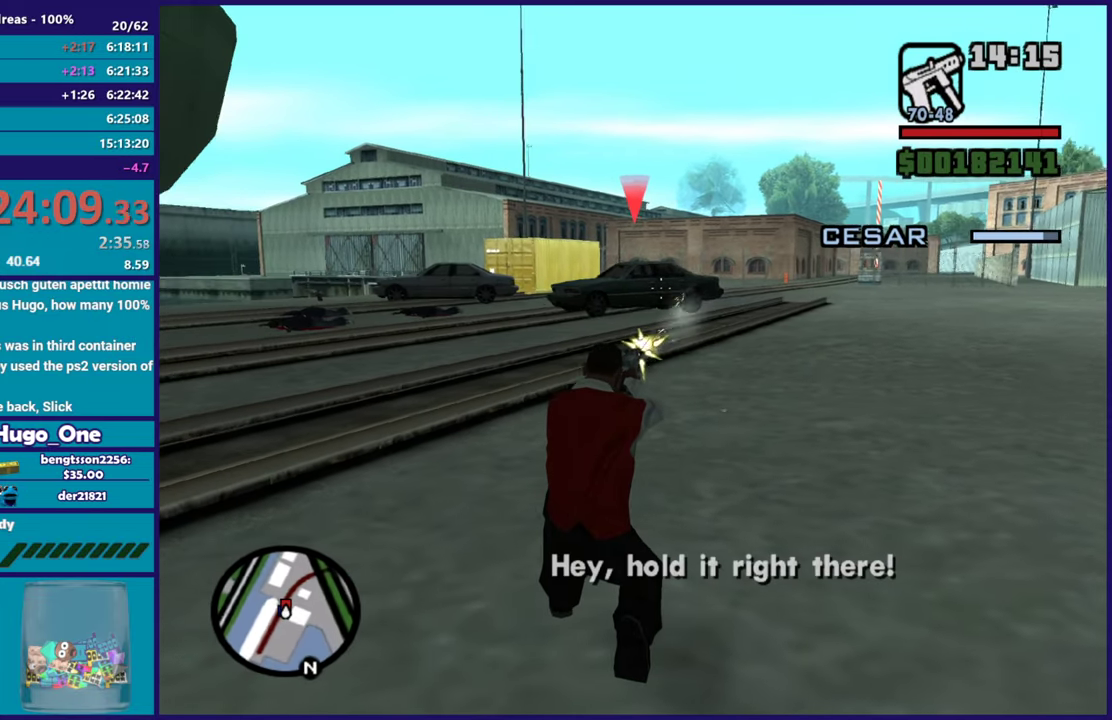
{"buttons": ["L2", "R2"], "left_stick": "center", "right_stick": "center", "events": [[33, "right_stick", "center"], [250, "right_stick", "up-right"], [300, "right_stick", "right"], [383, "right_stick", "center"]]}
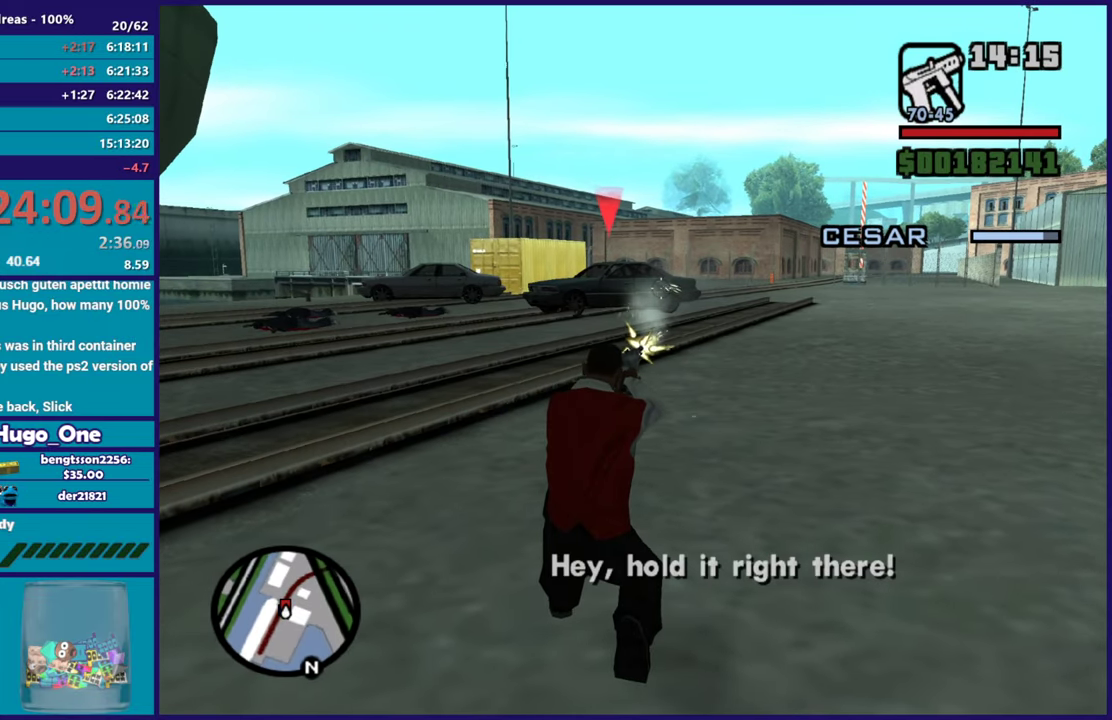
{"buttons": ["L2", "R2"], "left_stick": "center", "right_stick": "center", "events": [[84, "right_stick", "up-right"], [184, "right_stick", "center"]]}
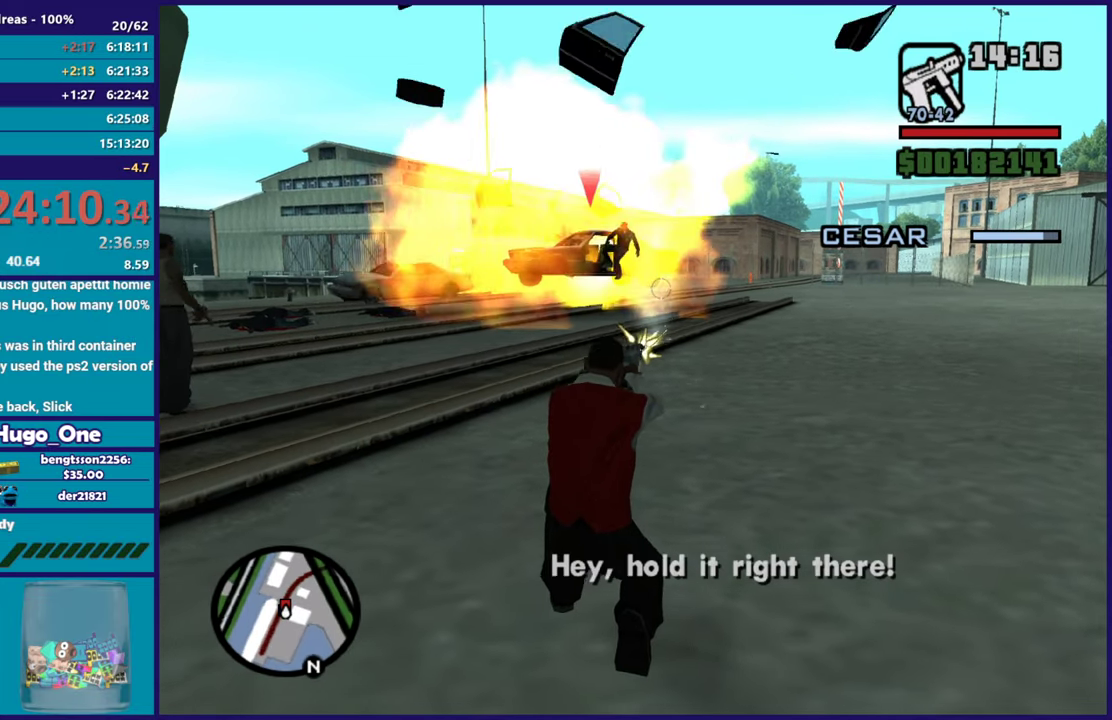
{"buttons": ["A"], "left_stick": "up-left", "right_stick": "center", "events": [[83, "R2", "up"], [133, "L2", "up"], [133, "left_stick", "up"], [200, "left_stick", "up-left"], [200, "right_stick", "down-left"], [417, "right_stick", "center"], [484, "A", "down"]]}
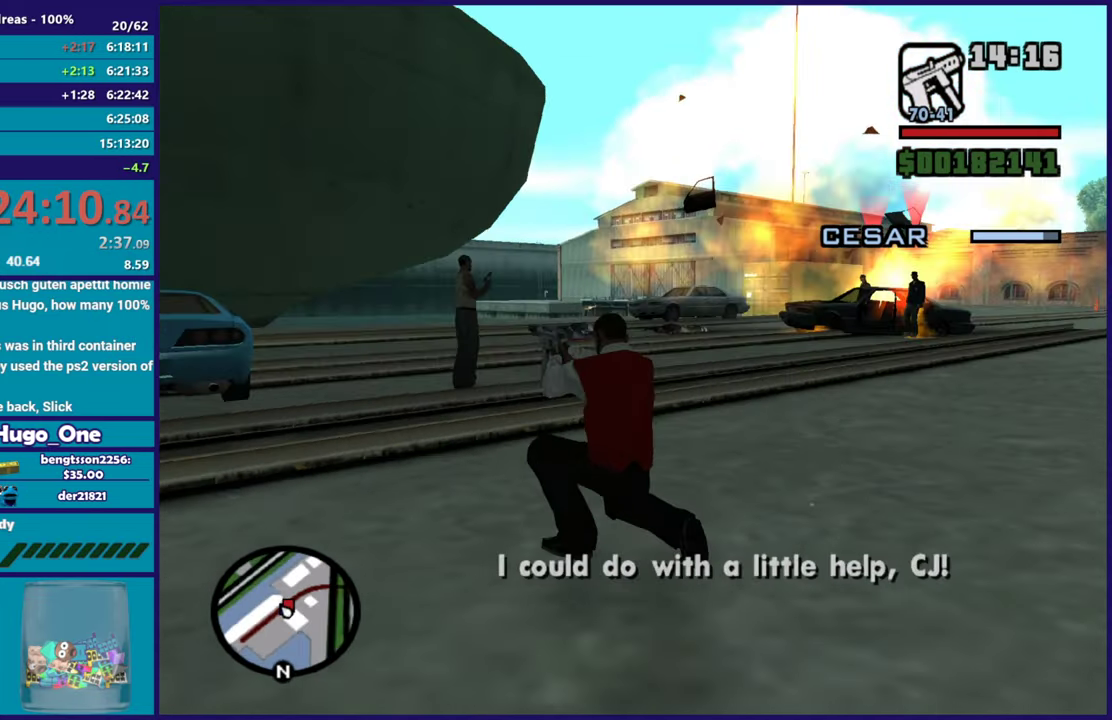
{"buttons": [], "left_stick": "up-left", "right_stick": "center", "events": [[134, "A", "up"], [184, "A", "down"], [317, "A", "up"], [401, "A", "down"], [501, "A", "up"]]}
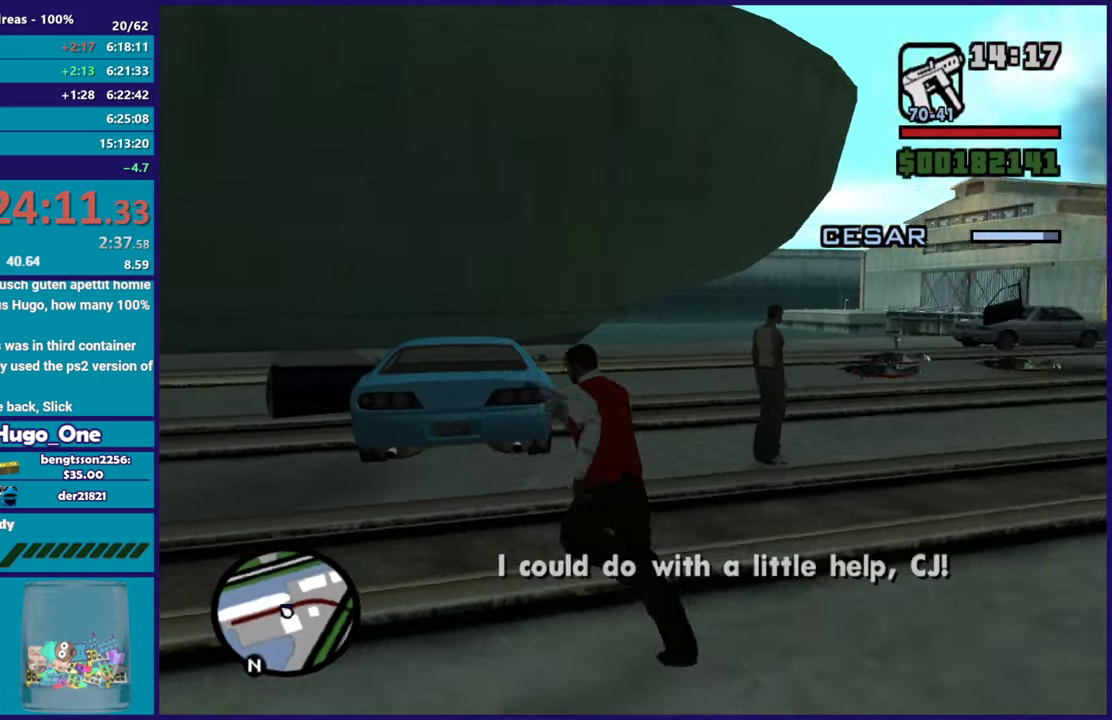
{"buttons": [], "left_stick": "up-right", "right_stick": "center", "events": [[50, "A", "down"], [167, "A", "up"], [267, "right_stick", "down"], [350, "right_stick", "down-right"], [450, "right_stick", "center"], [484, "left_stick", "up-right"]]}
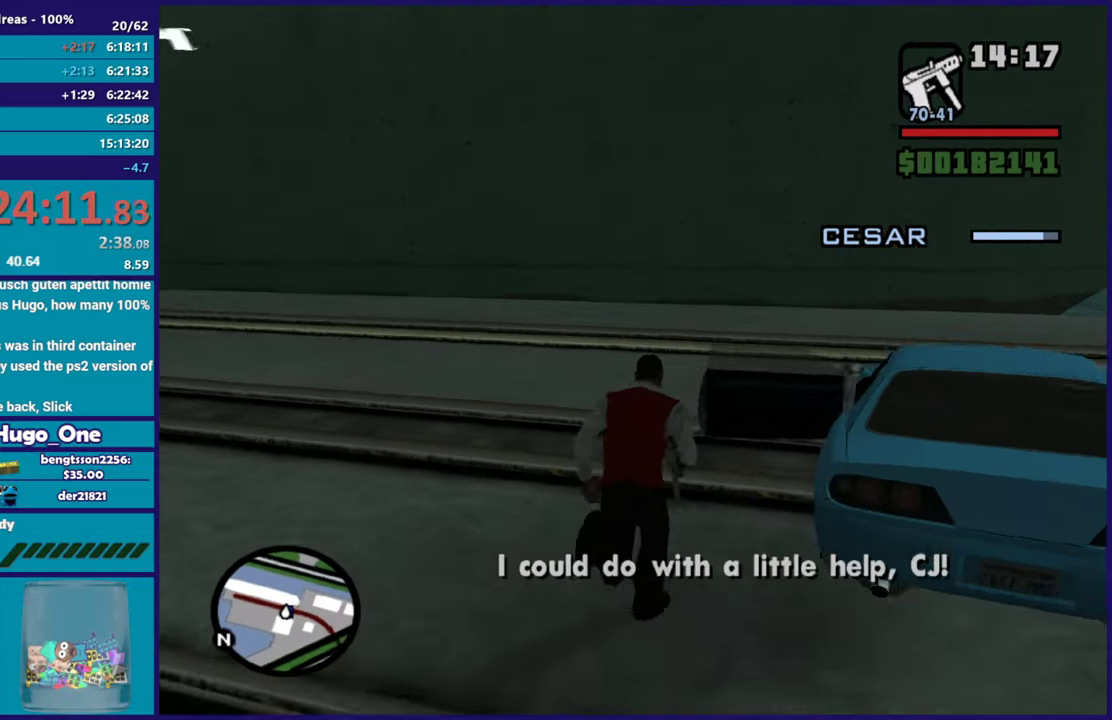
{"buttons": ["Y"], "left_stick": "center", "right_stick": "center", "events": [[67, "Y", "down"], [184, "Y", "up"], [200, "left_stick", "center"], [234, "Y", "down"], [384, "Y", "up"], [434, "Y", "down"]]}
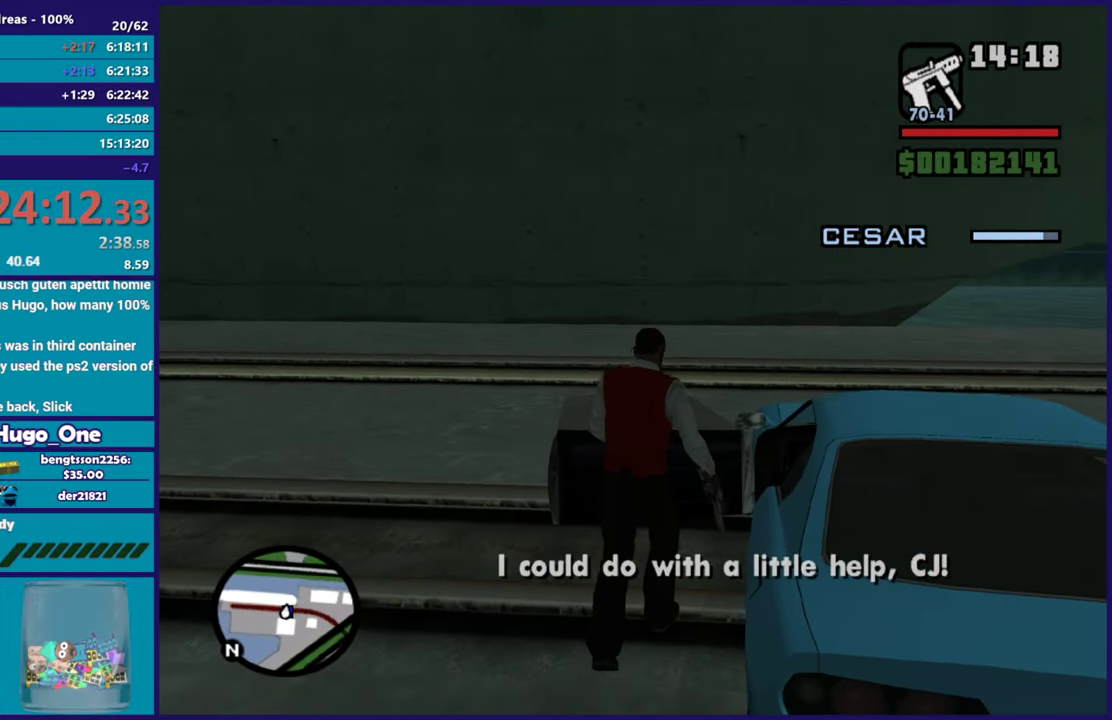
{"buttons": [], "left_stick": "center", "right_stick": "right", "events": [[83, "Y", "up"], [250, "right_stick", "right"]]}
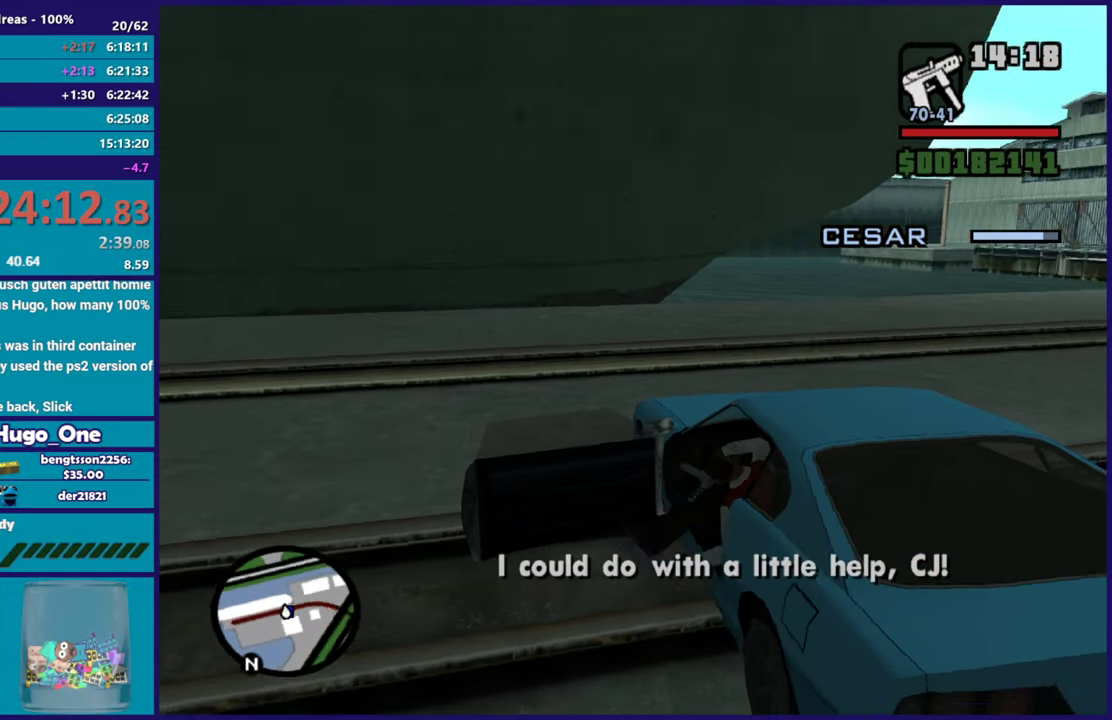
{"buttons": [], "left_stick": "center", "right_stick": "right", "events": []}
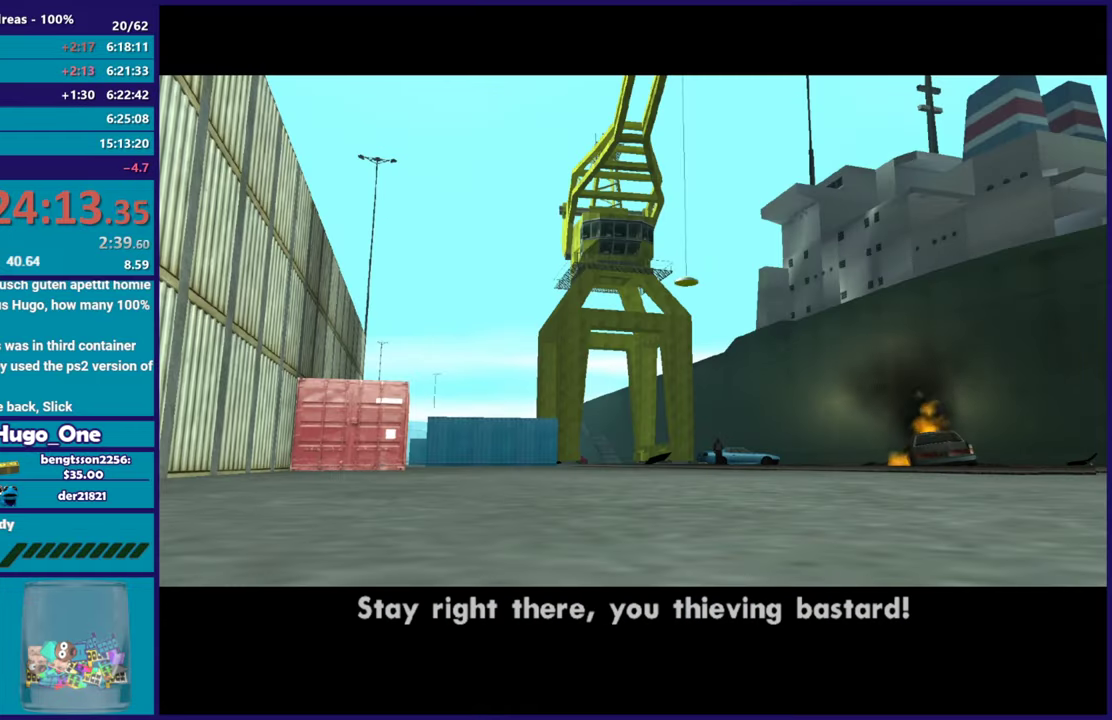
{"buttons": ["A"], "left_stick": "center", "right_stick": "center", "events": [[16, "right_stick", "center"], [417, "A", "down"]]}
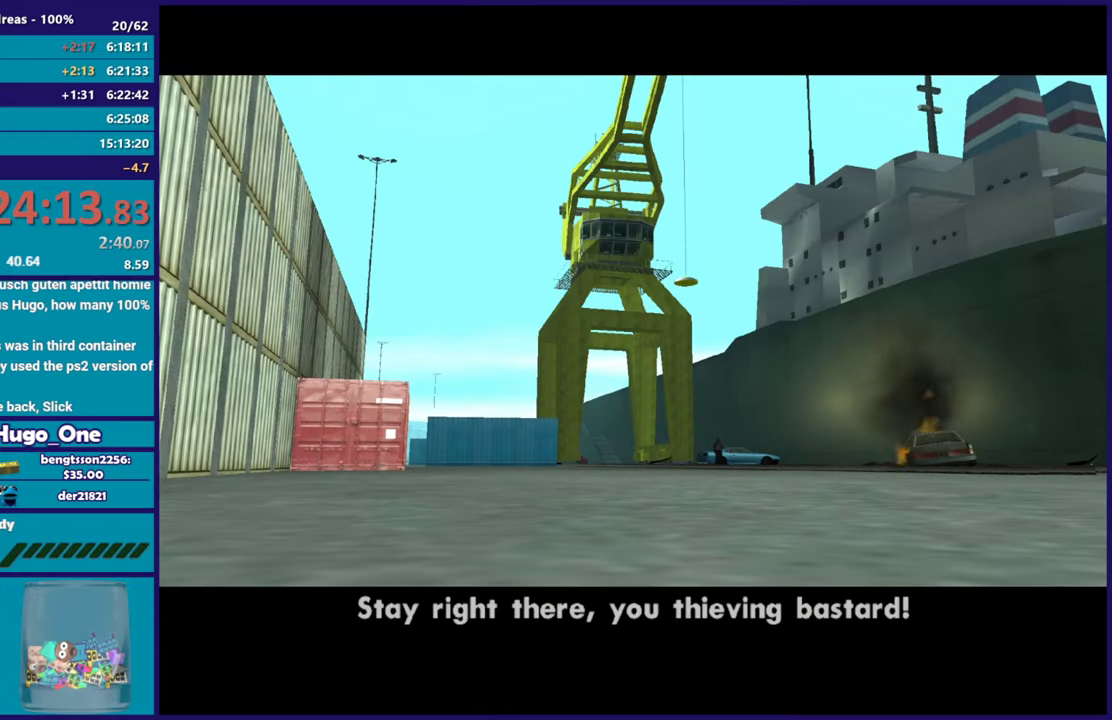
{"buttons": [], "left_stick": "center", "right_stick": "center", "events": [[34, "A", "up"], [134, "A", "down"], [250, "A", "up"], [334, "A", "down"], [434, "A", "up"]]}
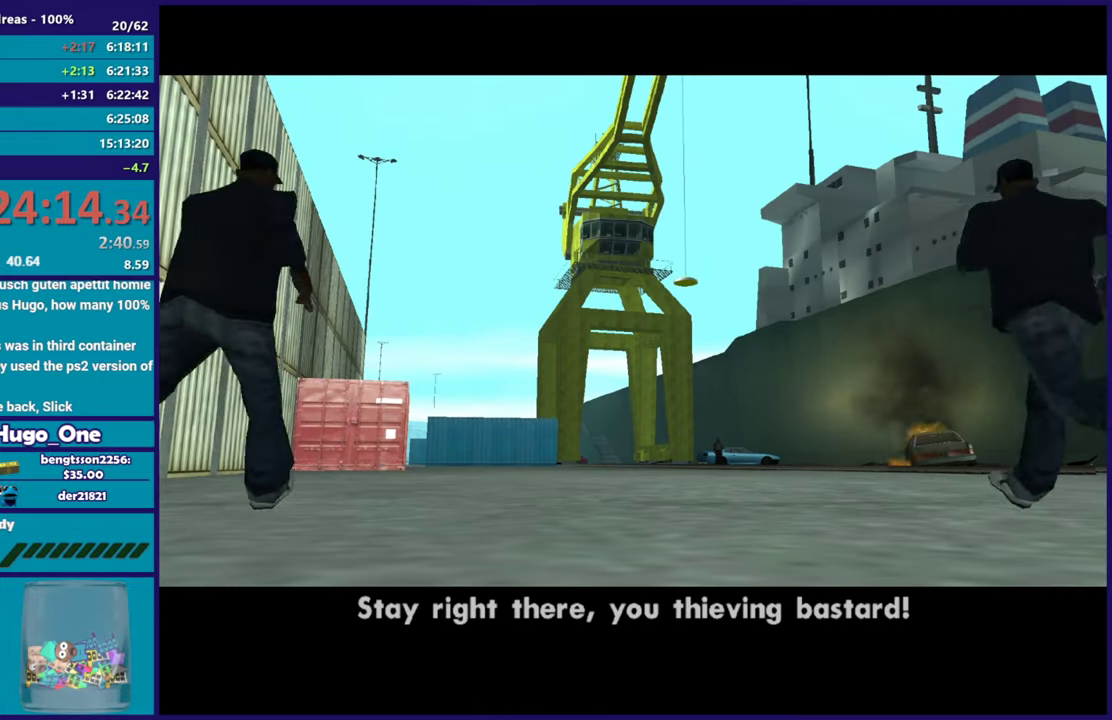
{"buttons": ["A"], "left_stick": "center", "right_stick": "center", "events": [[33, "A", "down"], [133, "A", "up"], [233, "A", "down"], [333, "A", "up"], [417, "A", "down"]]}
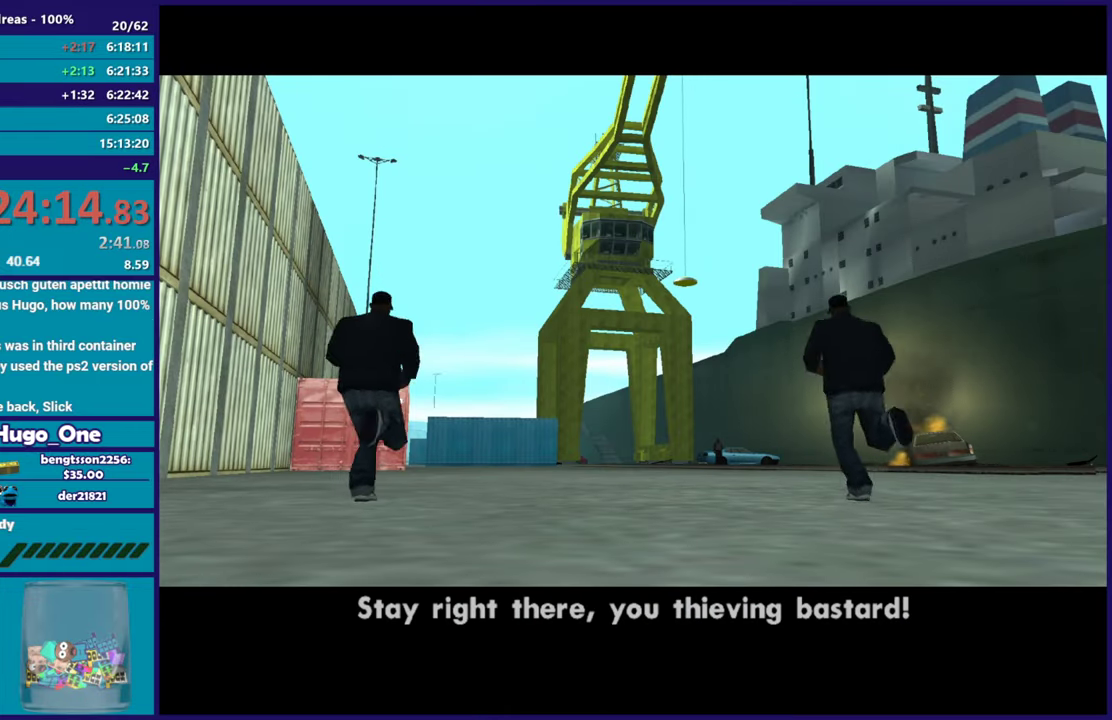
{"buttons": ["A"], "left_stick": "center", "right_stick": "center", "events": [[17, "A", "up"], [117, "A", "down"], [217, "A", "up"], [301, "A", "down"], [417, "A", "up"], [501, "A", "down"]]}
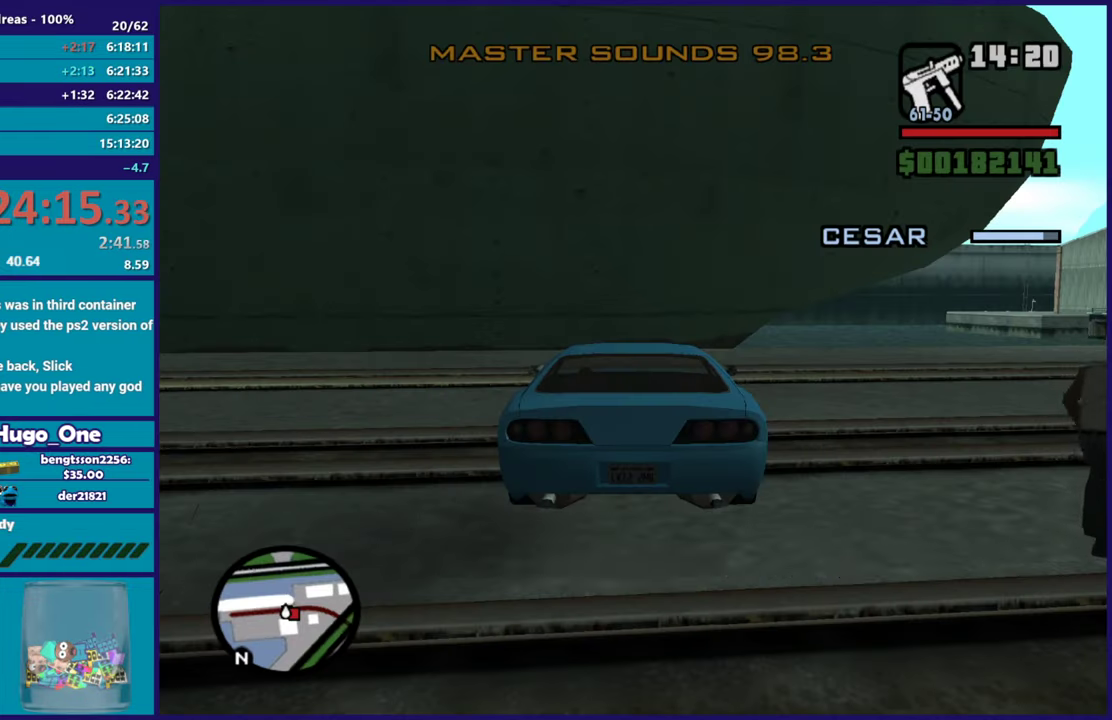
{"buttons": [], "left_stick": "center", "right_stick": "center", "events": [[100, "A", "up"], [200, "A", "down"], [317, "A", "up"]]}
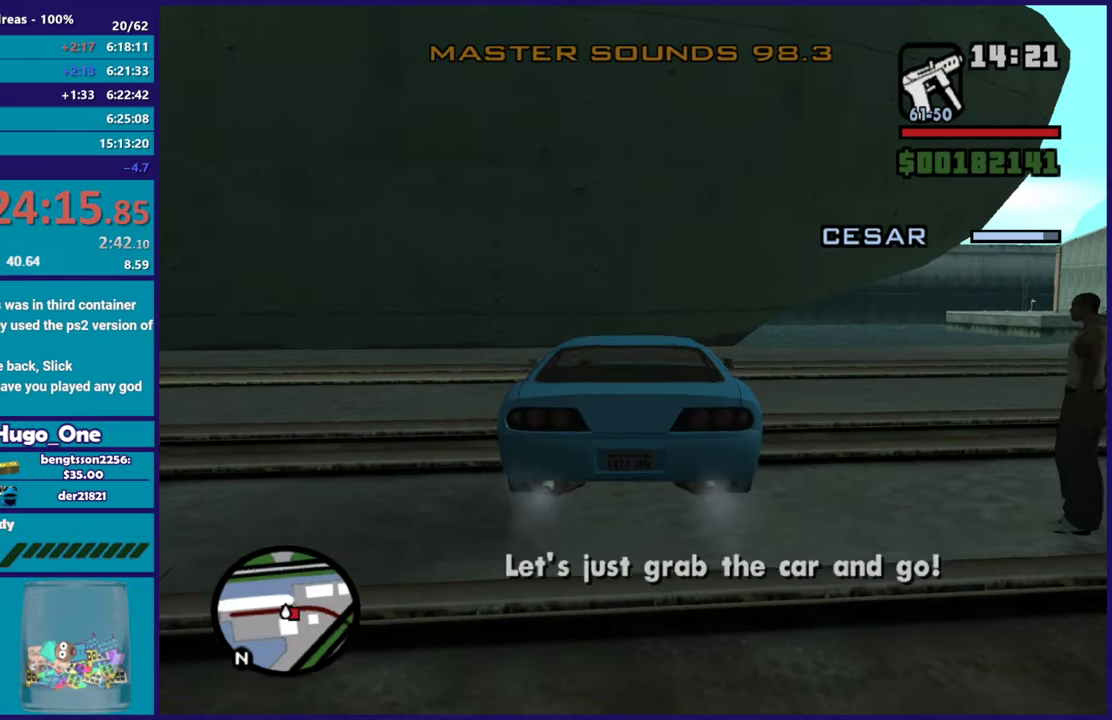
{"buttons": [], "left_stick": "center", "right_stick": "right", "events": [[50, "right_stick", "down"], [167, "right_stick", "down-right"], [417, "right_stick", "right"]]}
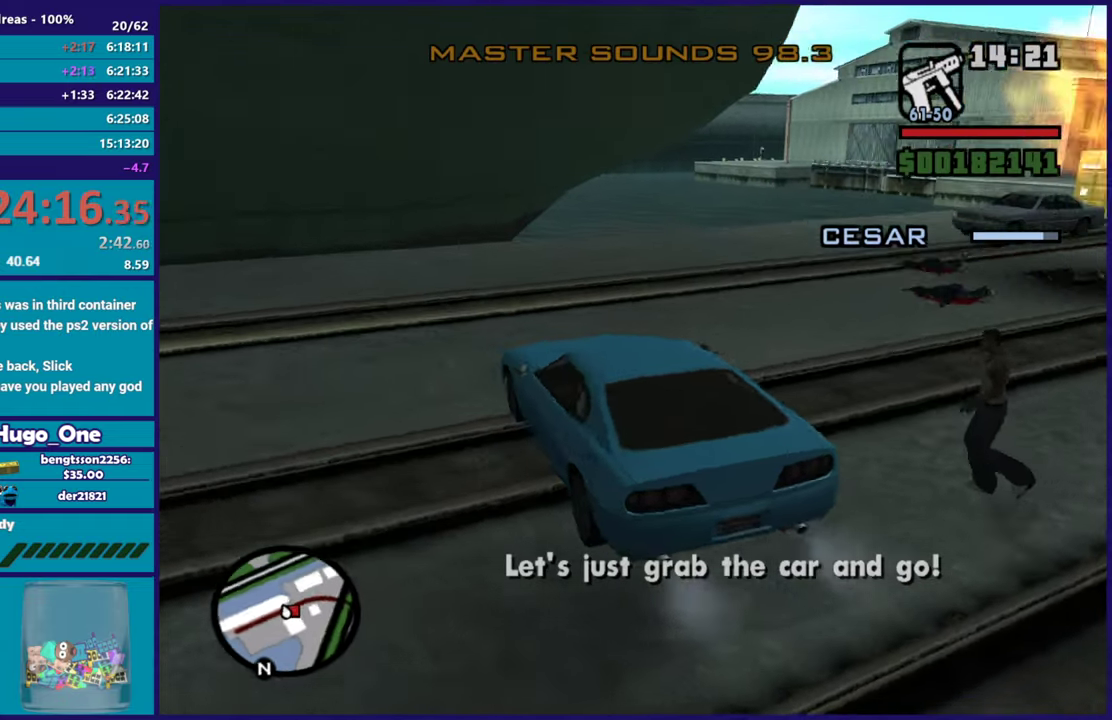
{"buttons": [], "left_stick": "center", "right_stick": "center", "events": [[250, "right_stick", "center"]]}
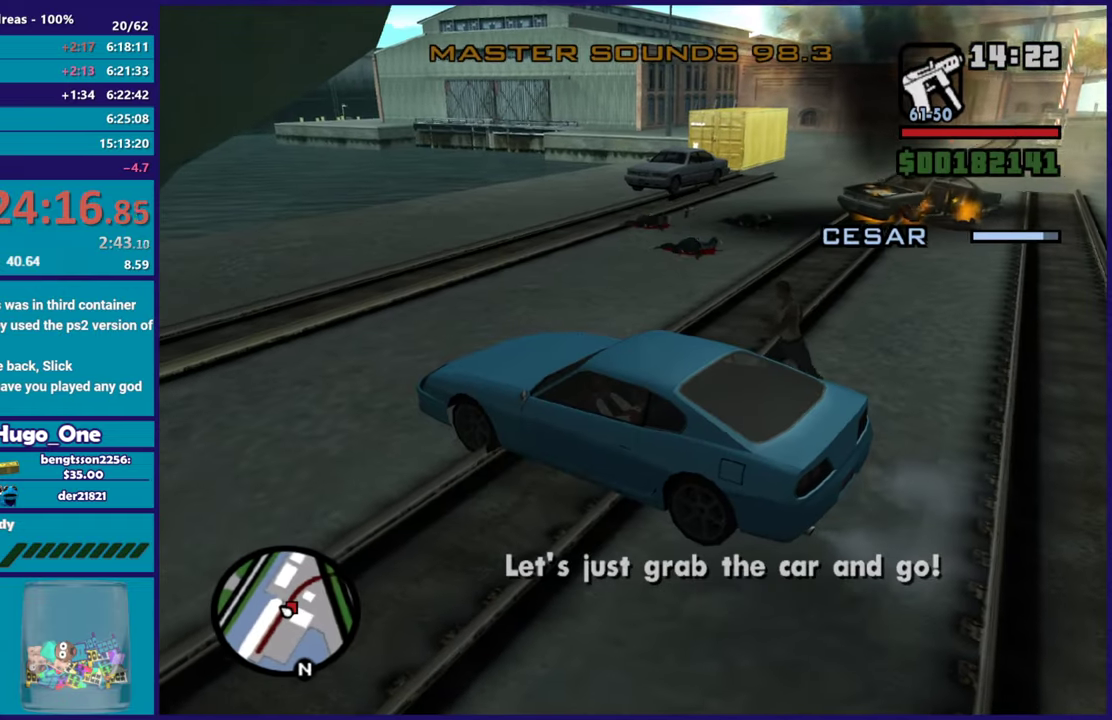
{"buttons": [], "left_stick": "center", "right_stick": "center", "events": [[134, "right_stick", "down-right"], [334, "right_stick", "right"], [384, "right_stick", "center"]]}
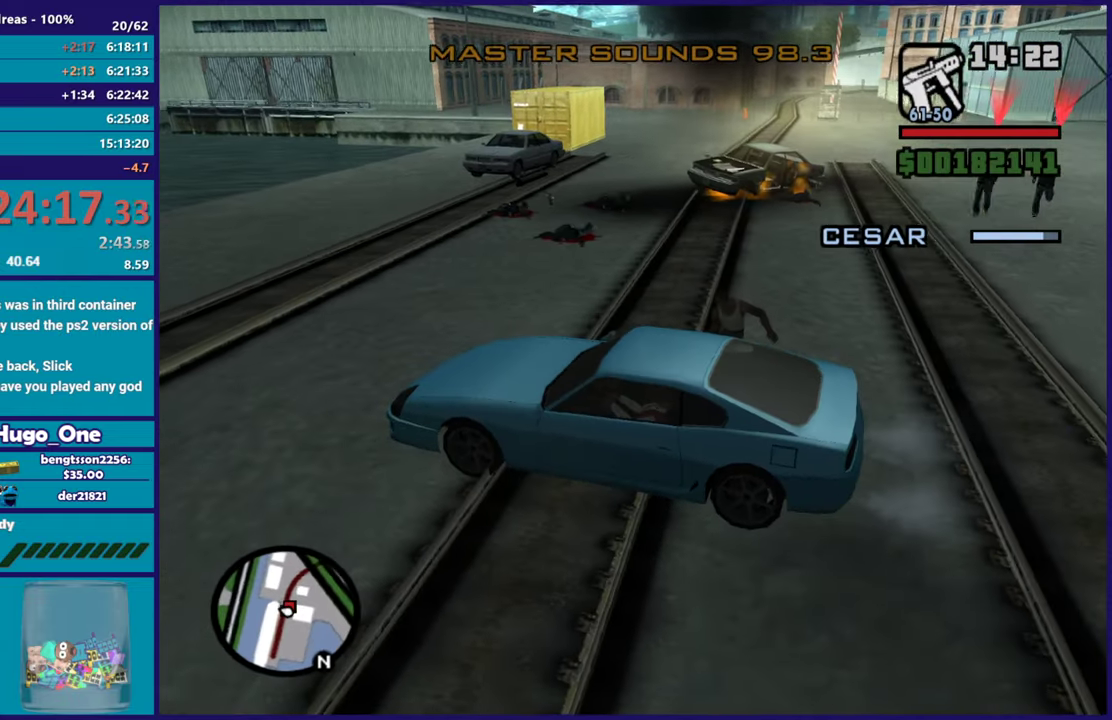
{"buttons": [], "left_stick": "center", "right_stick": "center", "events": []}
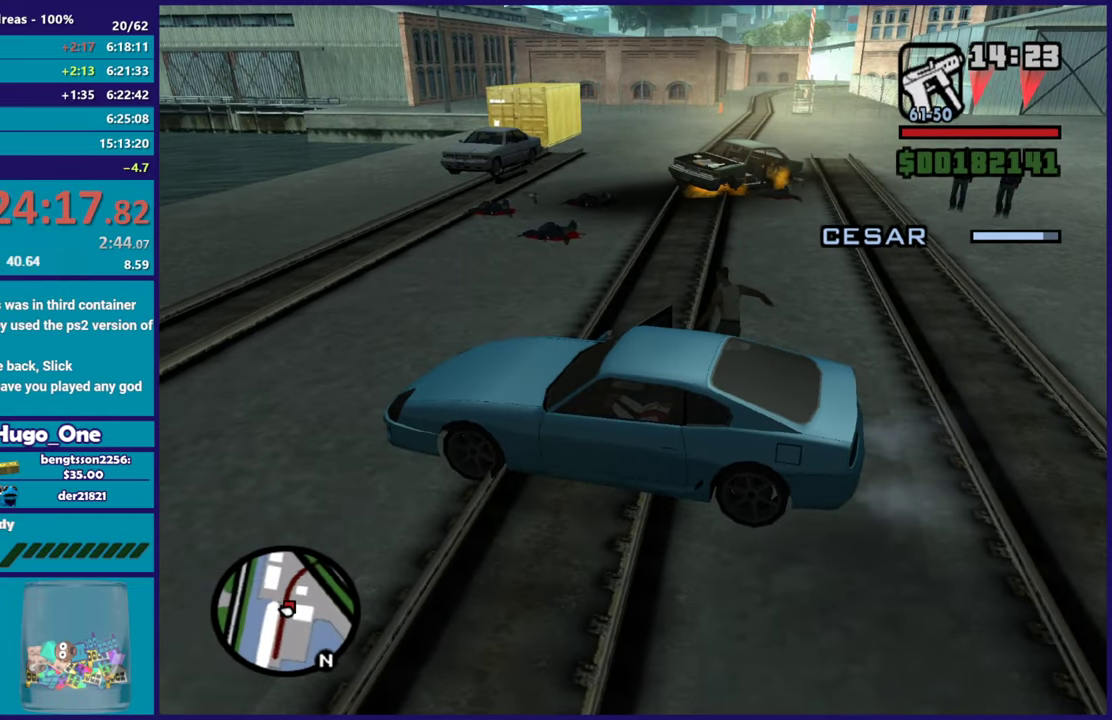
{"buttons": ["R2"], "left_stick": "right", "right_stick": "center", "events": [[100, "left_stick", "right"], [117, "R2", "down"]]}
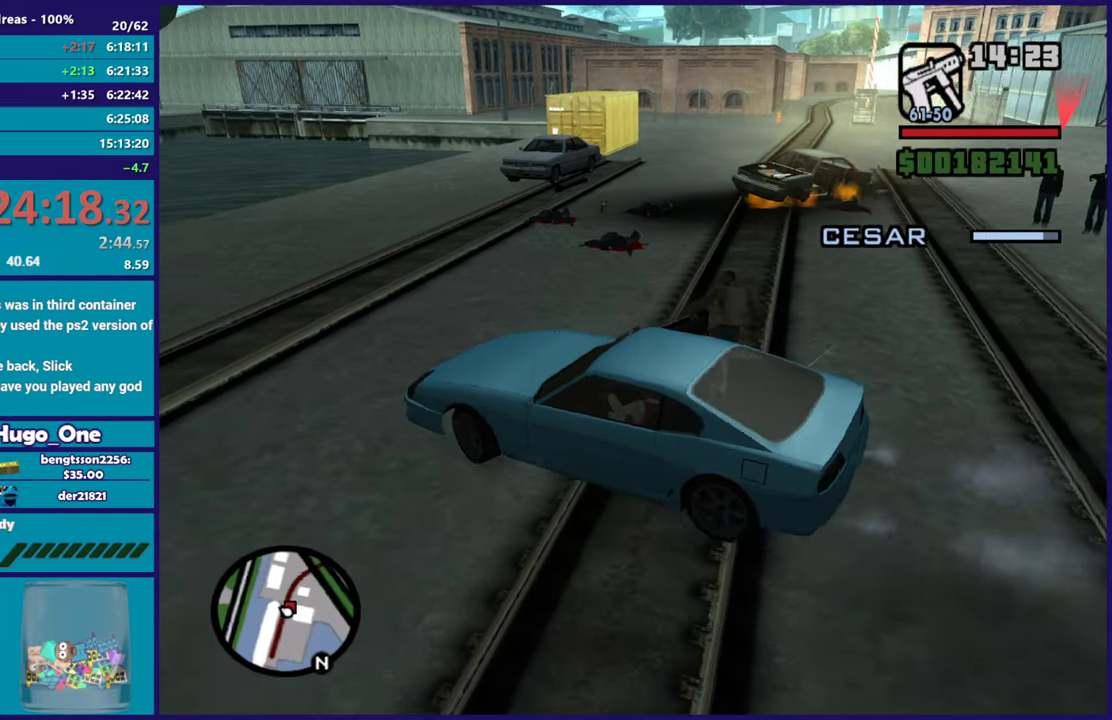
{"buttons": ["R2"], "left_stick": "right", "right_stick": "center", "events": [[317, "left_stick", "center"], [433, "left_stick", "right"]]}
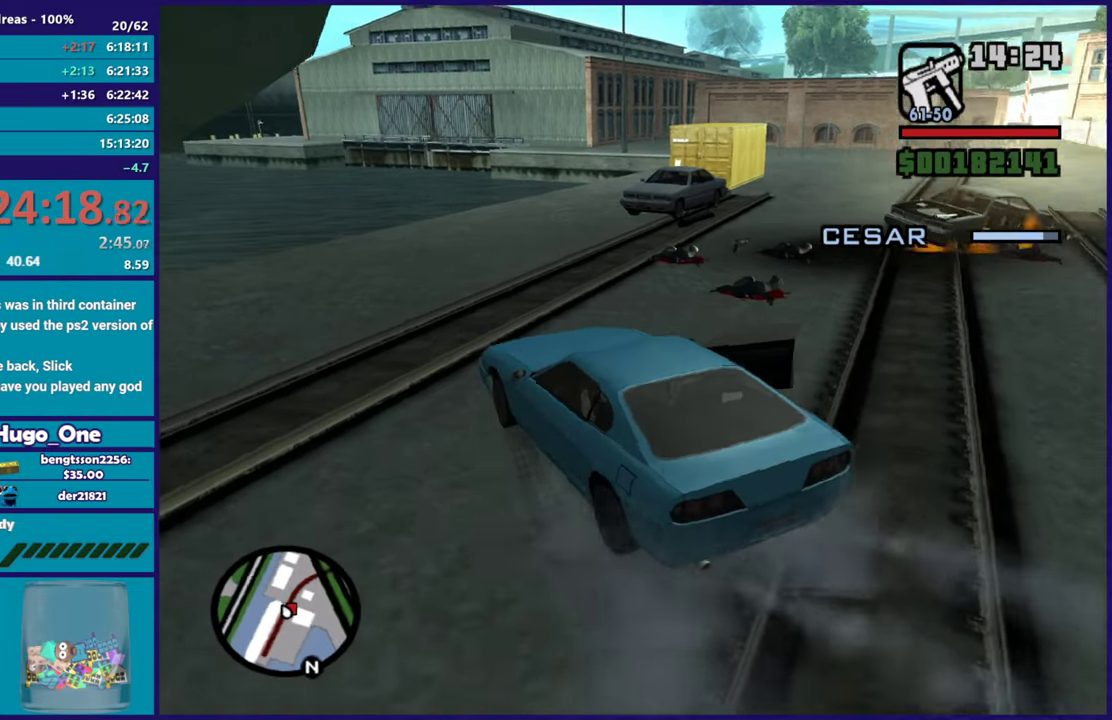
{"buttons": ["R2"], "left_stick": "right", "right_stick": "down-right", "events": [[166, "right_stick", "down-right"]]}
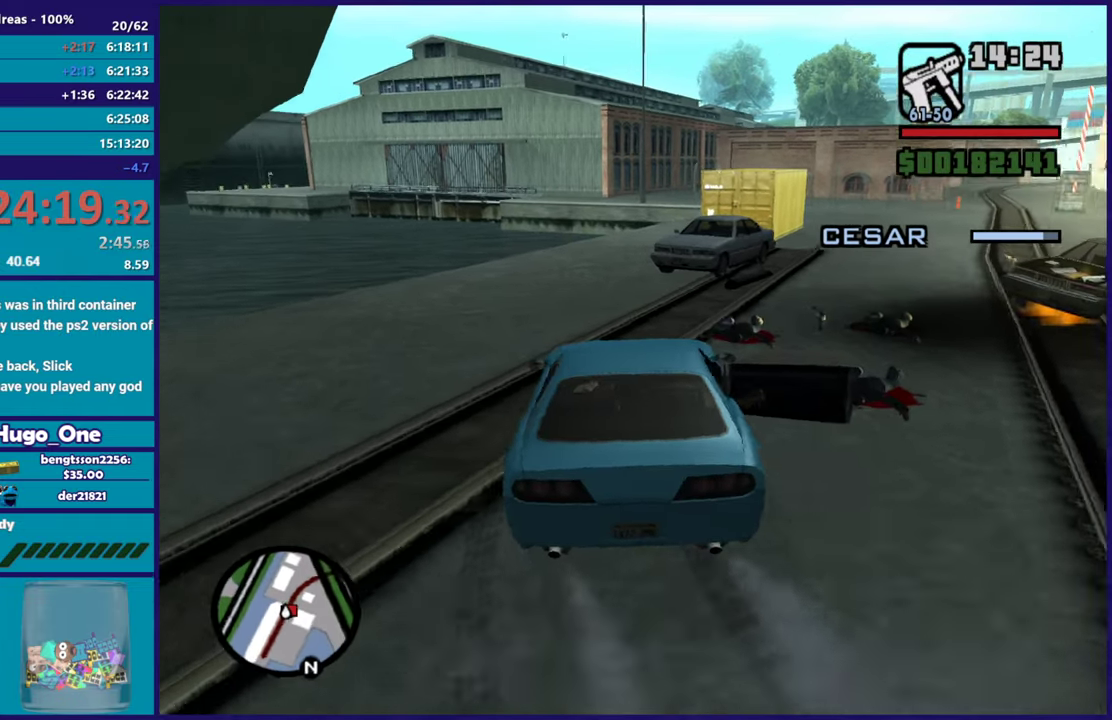
{"buttons": ["R2"], "left_stick": "left", "right_stick": "center", "events": [[17, "R2", "up"], [134, "R2", "down"], [167, "right_stick", "up-right"], [267, "left_stick", "center"], [317, "right_stick", "right"], [467, "right_stick", "center"], [501, "left_stick", "left"]]}
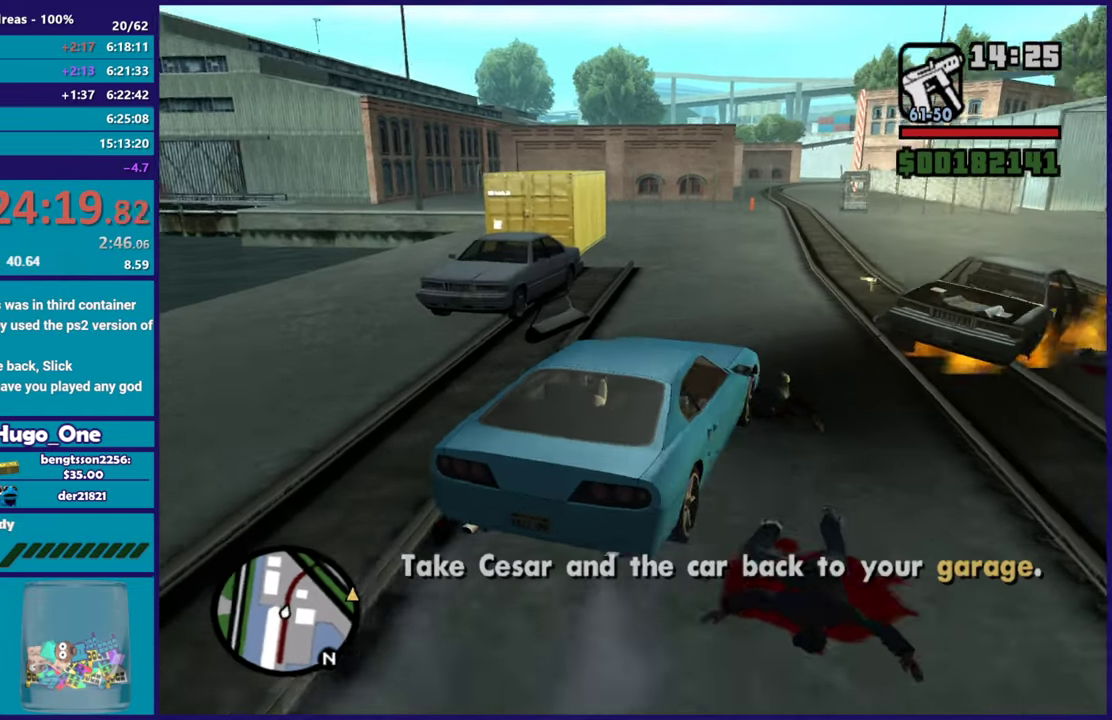
{"buttons": ["R2"], "left_stick": "center", "right_stick": "center", "events": [[66, "right_stick", "down-right"], [166, "right_stick", "center"], [200, "left_stick", "center"]]}